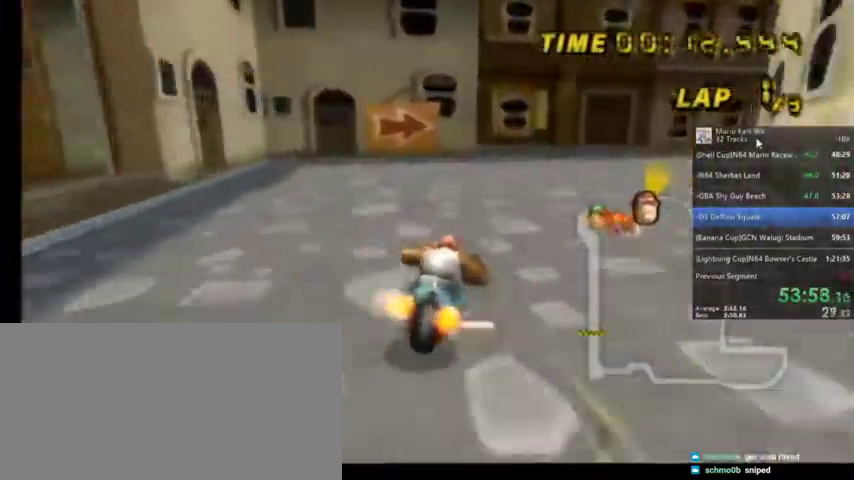
Gameplay with a controller (Nintendo layout); each line is a JSON object with the inputs held at the frame after it. "events" lists button and stick changes between this image and that frame as [ms after this image, input, new state], when the widget could be followed in between. Not read: L1 L3 R3.
{"buttons": ["A", "R1"], "left_stick": "up-right", "right_stick": "center", "events": []}
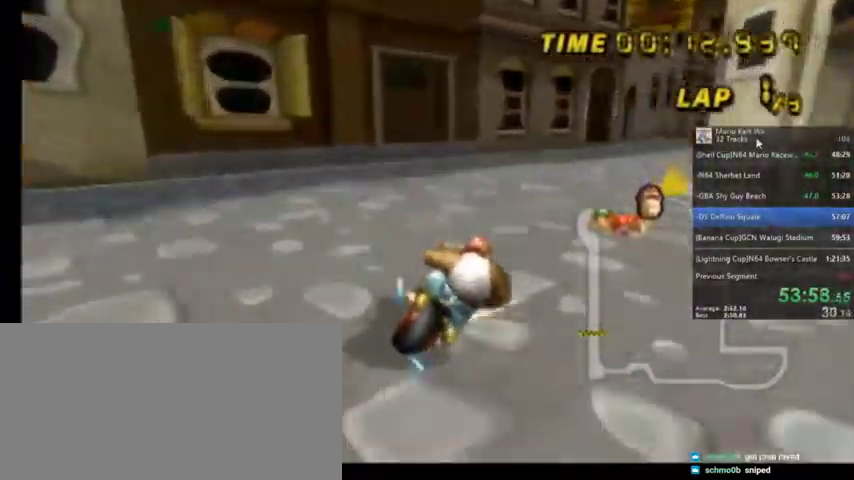
{"buttons": ["A", "R1"], "left_stick": "up-right", "right_stick": "center", "events": [[233, "left_stick", "up-left"], [433, "left_stick", "up-right"]]}
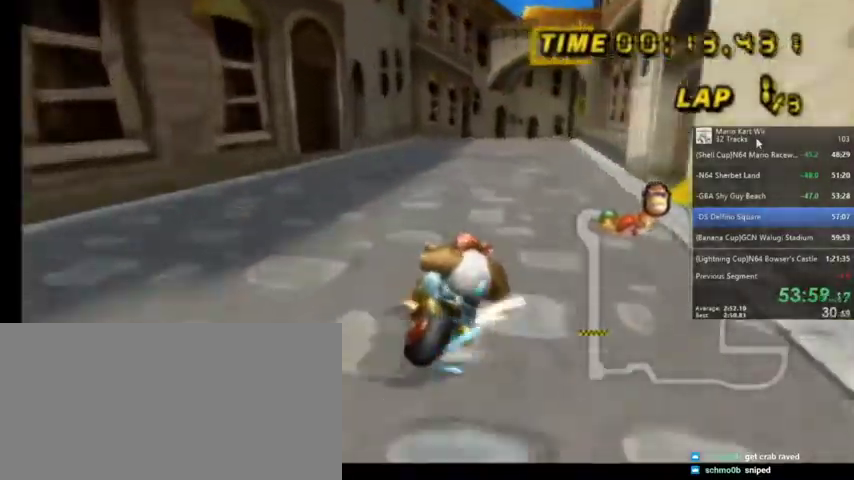
{"buttons": ["A"], "left_stick": "center", "right_stick": "center", "events": [[134, "left_stick", "up-left"], [501, "R1", "up"], [501, "left_stick", "center"]]}
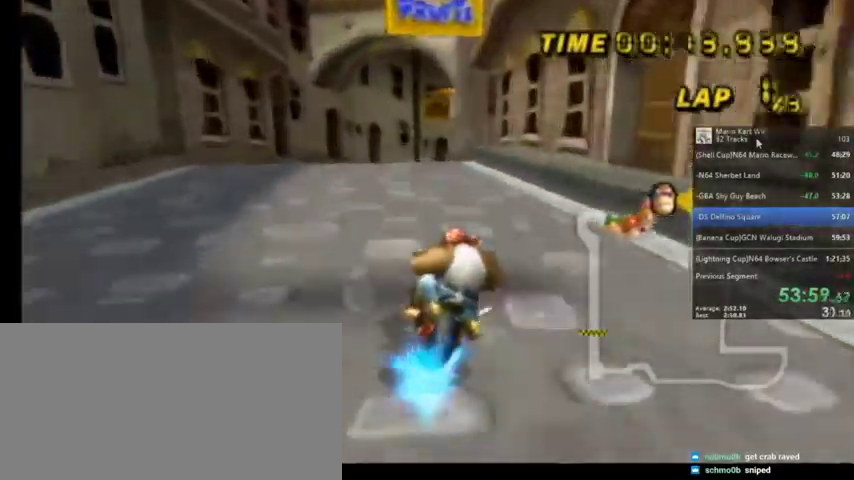
{"buttons": ["A"], "left_stick": "center", "right_stick": "center", "events": []}
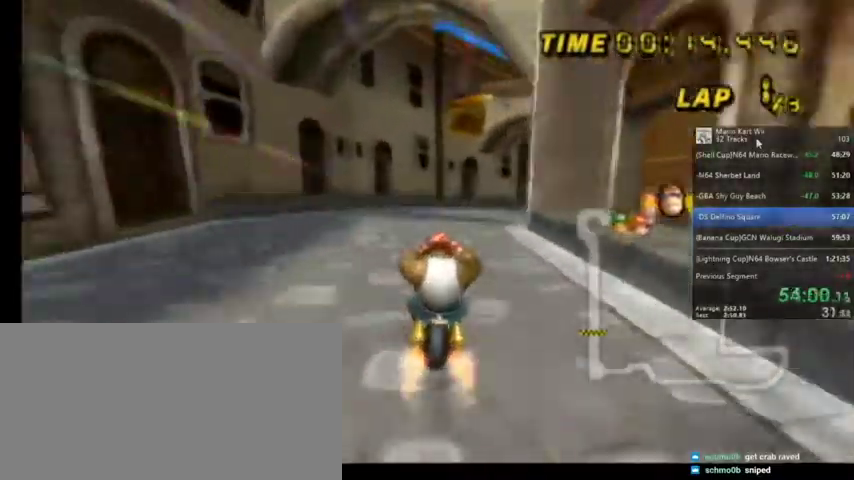
{"buttons": ["A", "R1"], "left_stick": "up-right", "right_stick": "center", "events": [[67, "R1", "down"], [67, "left_stick", "up-right"]]}
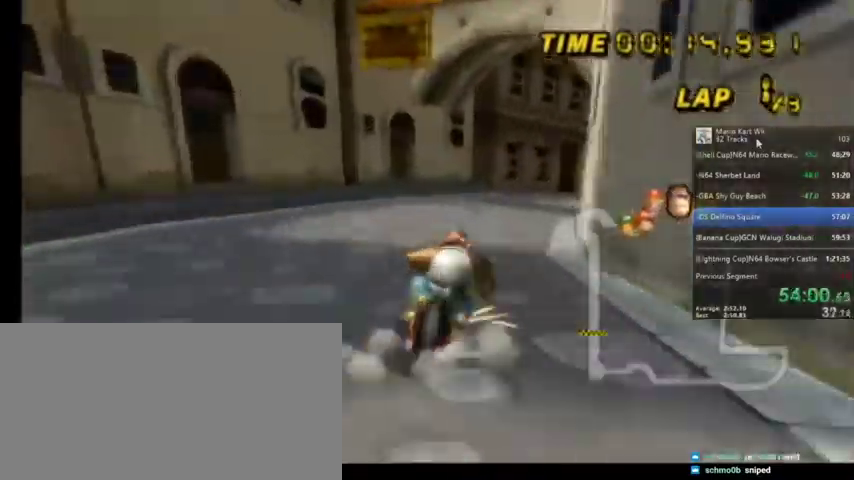
{"buttons": ["A", "R1"], "left_stick": "up", "right_stick": "center", "events": [[66, "left_stick", "up-left"], [267, "left_stick", "up-right"], [467, "left_stick", "up"]]}
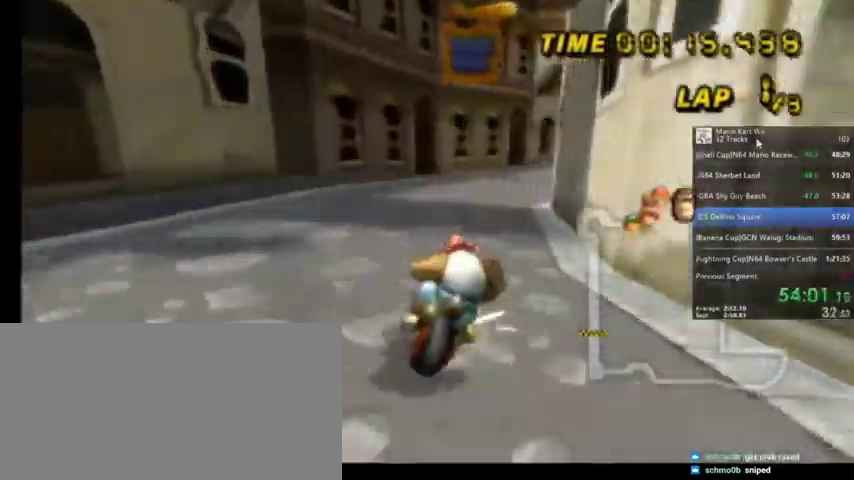
{"buttons": ["A", "R1"], "left_stick": "up-right", "right_stick": "center", "events": [[33, "left_stick", "up-left"], [300, "left_stick", "up-right"]]}
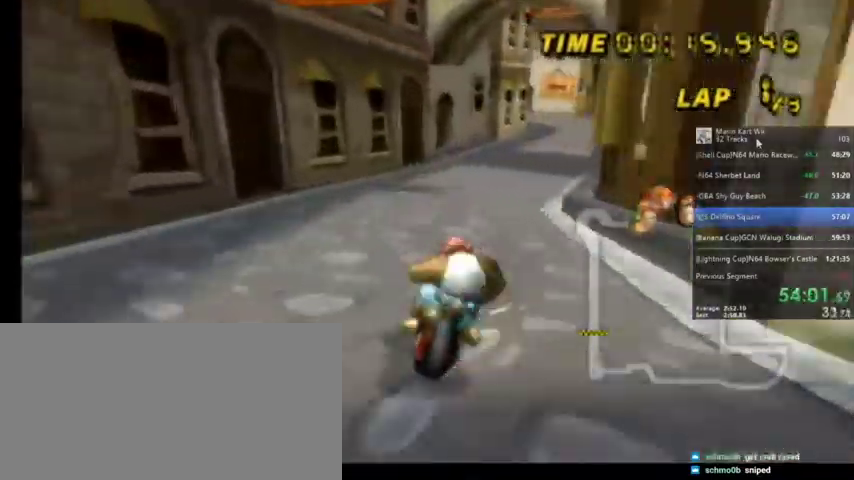
{"buttons": ["A", "R1"], "left_stick": "up-right", "right_stick": "center", "events": [[166, "left_stick", "up"], [333, "left_stick", "up-right"]]}
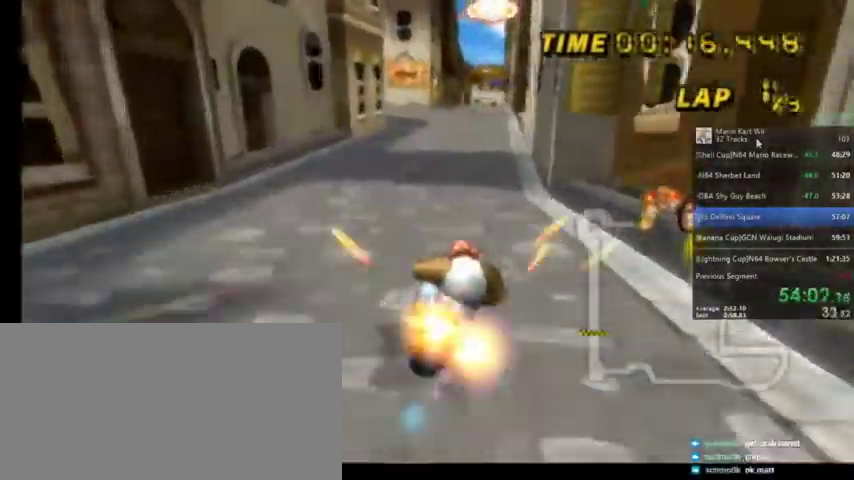
{"buttons": ["A", "R1"], "left_stick": "up-left", "right_stick": "center", "events": [[134, "DPAD_UP", "down"], [134, "R1", "up"], [134, "left_stick", "center"], [167, "DPAD_UP", "up"], [267, "R1", "down"], [300, "left_stick", "up-left"]]}
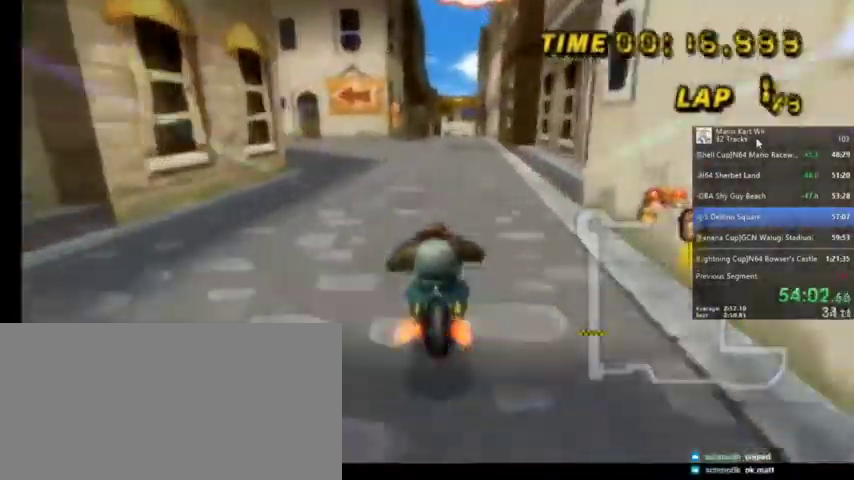
{"buttons": ["A", "R1"], "left_stick": "up-left", "right_stick": "center", "events": []}
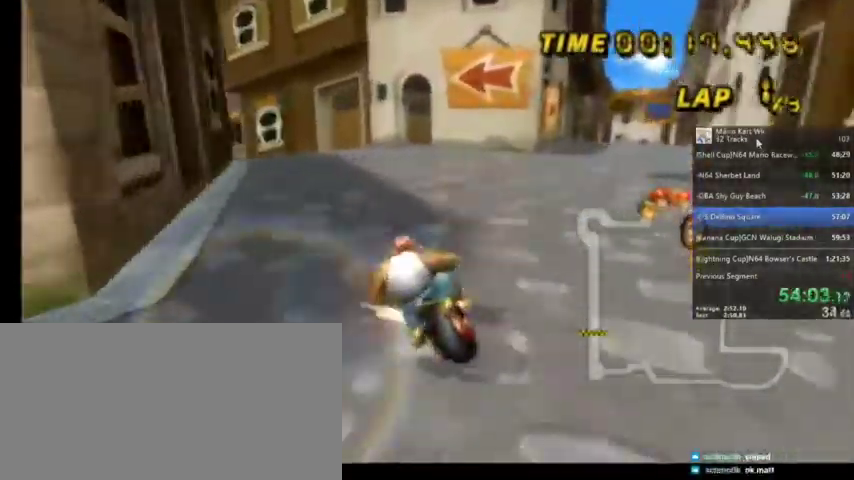
{"buttons": ["A", "R1"], "left_stick": "up-left", "right_stick": "center", "events": [[100, "left_stick", "up-right"], [200, "left_stick", "up-left"]]}
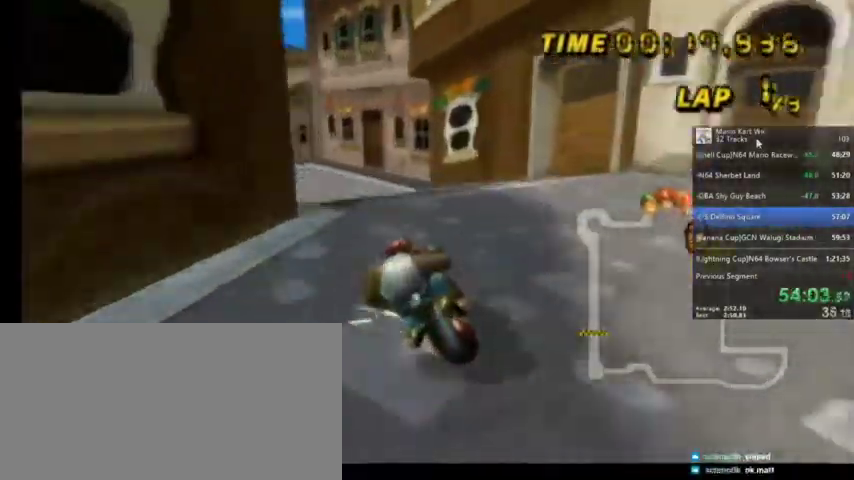
{"buttons": ["A", "R1"], "left_stick": "up-right", "right_stick": "center", "events": [[500, "left_stick", "up-right"]]}
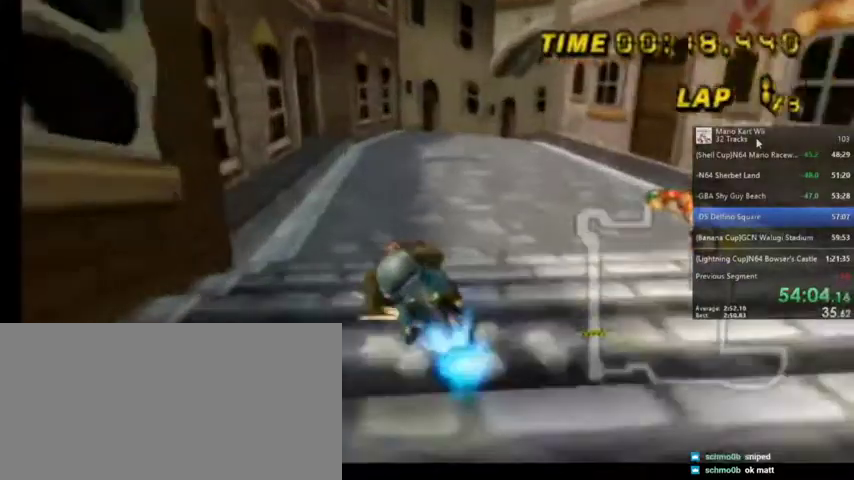
{"buttons": ["A", "R1"], "left_stick": "up-left", "right_stick": "center", "events": [[334, "left_stick", "up-left"]]}
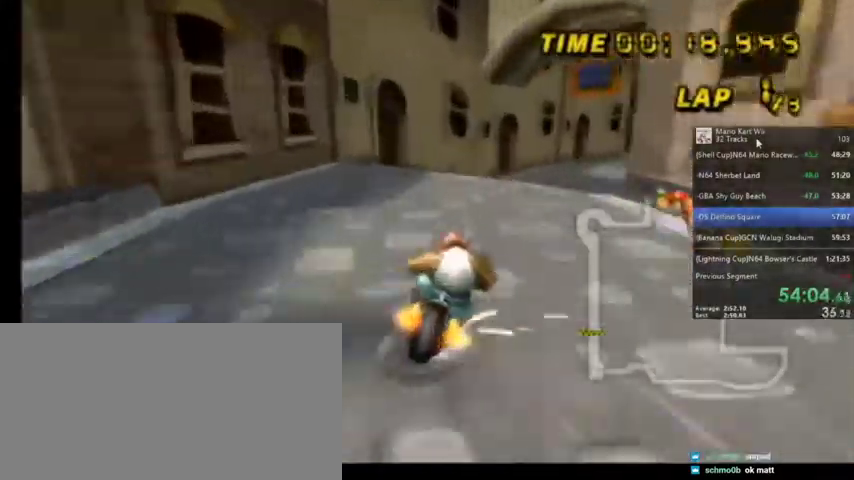
{"buttons": ["A", "R1"], "left_stick": "up-right", "right_stick": "center", "events": [[100, "left_stick", "up-right"]]}
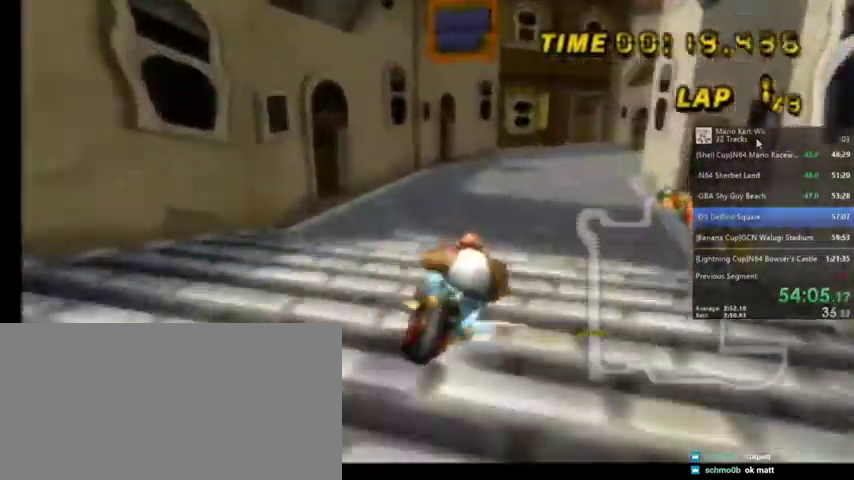
{"buttons": ["A", "R1"], "left_stick": "up-left", "right_stick": "center", "events": [[267, "left_stick", "up-left"]]}
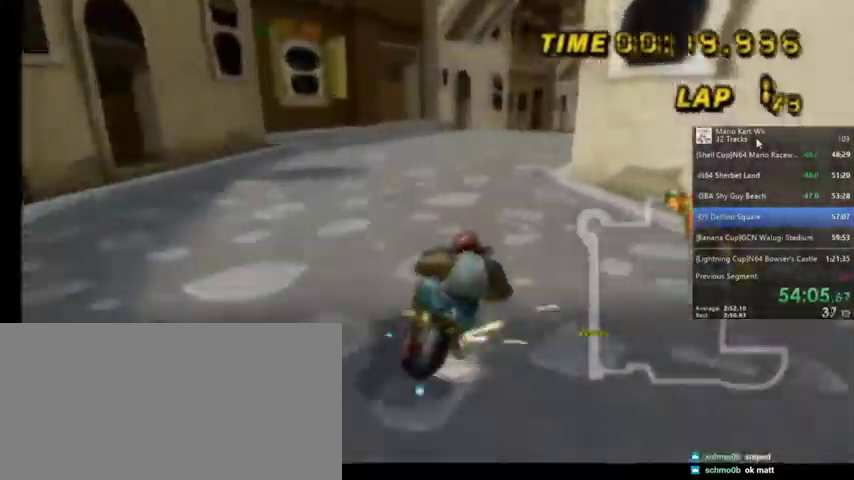
{"buttons": ["A", "R1"], "left_stick": "up-right", "right_stick": "center", "events": [[300, "left_stick", "up-right"]]}
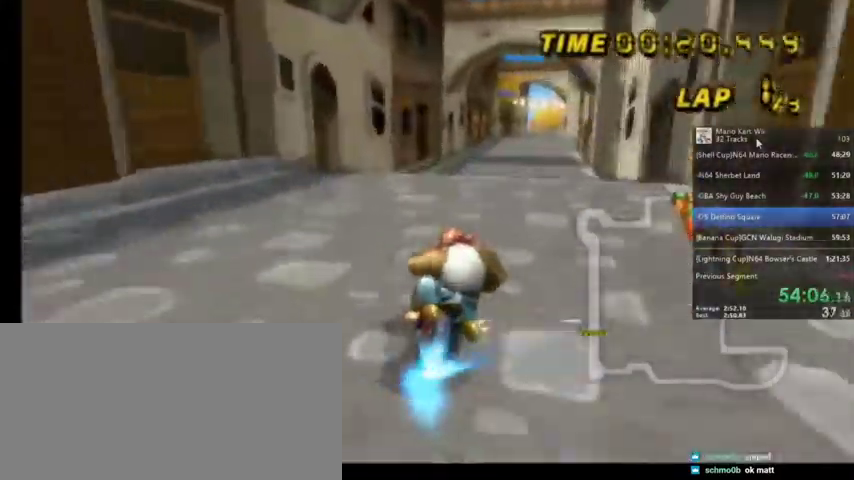
{"buttons": ["A"], "left_stick": "center", "right_stick": "center", "events": [[67, "R1", "up"], [100, "left_stick", "center"], [167, "DPAD_UP", "down"], [200, "DPAD_LEFT", "down"], [300, "DPAD_LEFT", "up"], [300, "DPAD_UP", "up"]]}
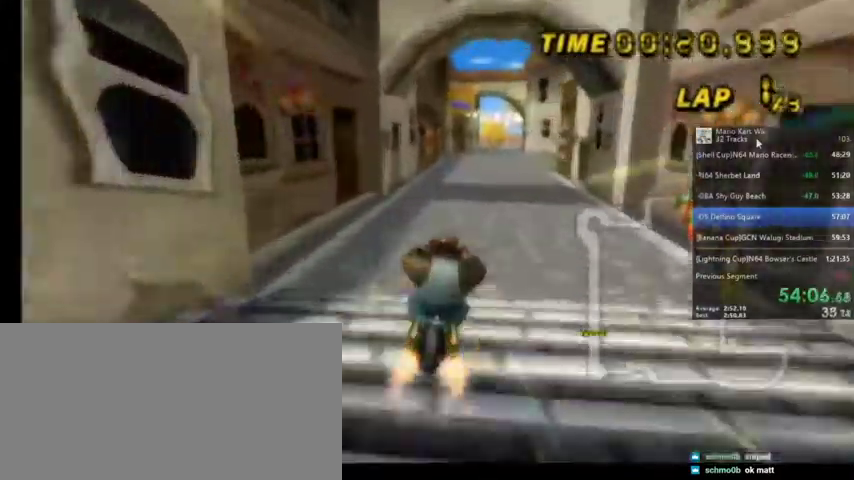
{"buttons": ["A"], "left_stick": "center", "right_stick": "center", "events": [[66, "left_stick", "right"], [267, "left_stick", "center"]]}
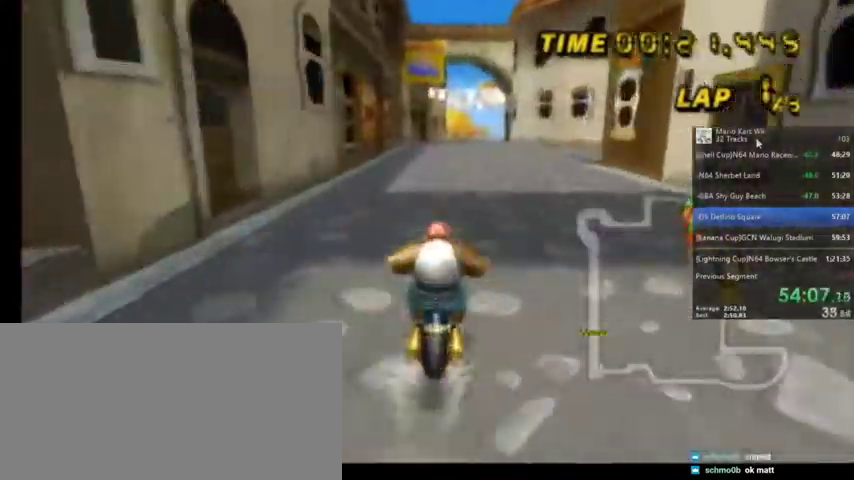
{"buttons": ["A"], "left_stick": "center", "right_stick": "center", "events": []}